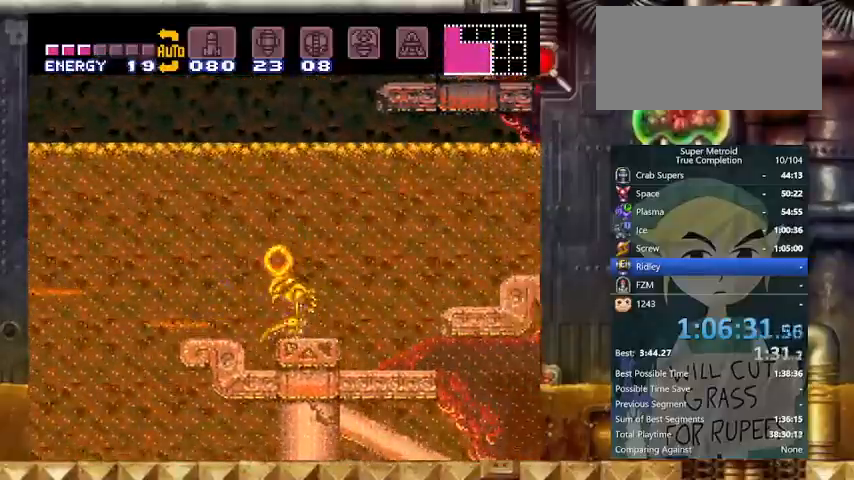
Gameplay with a controller (Nintendo layout); each line is a JSON object with the inputs held at the frame after it. "events" lists button and stick changes between this image and that frame as [ms after this image, input, new state], when the widget could be followed in between. Not read: L3 R3.
{"buttons": ["Y", "DPAD_LEFT"], "events": [[267, "DPAD_LEFT", "down"], [300, "B", "up"], [300, "DPAD_RIGHT", "up"]]}
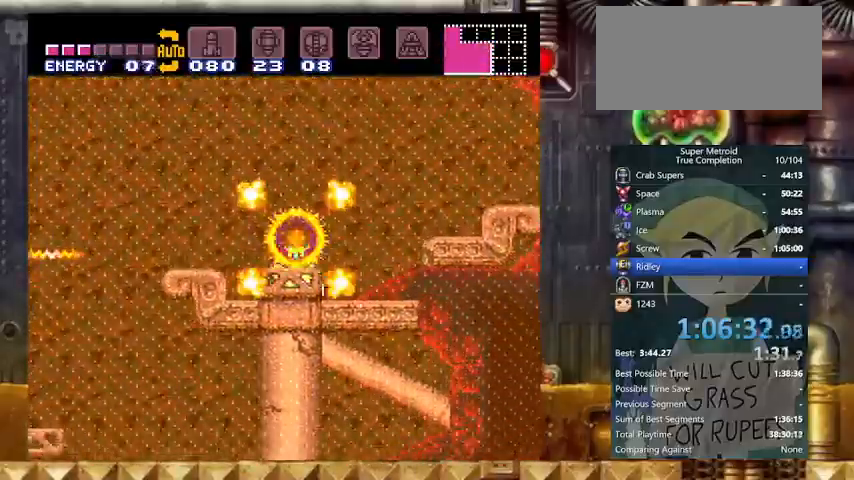
{"buttons": ["Y", "DPAD_RIGHT"], "events": [[33, "B", "down"], [133, "DPAD_RIGHT", "down"], [167, "DPAD_LEFT", "up"], [500, "B", "up"]]}
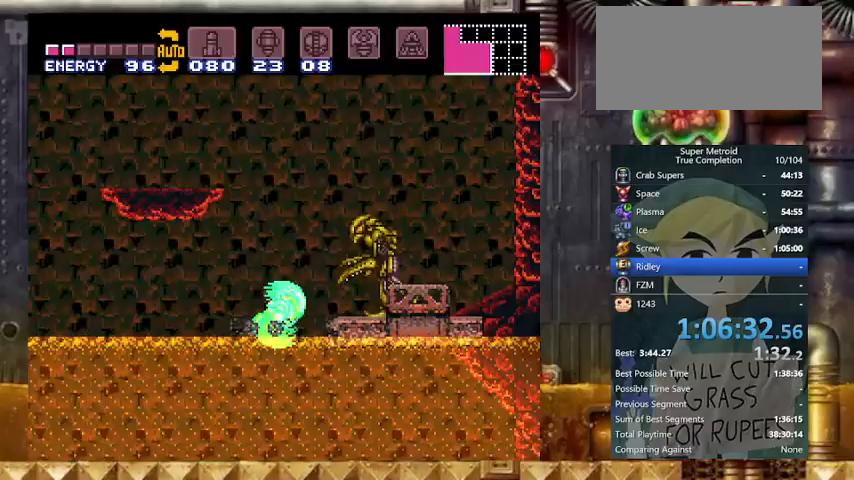
{"buttons": ["B", "Y", "DPAD_LEFT"], "events": [[67, "DPAD_LEFT", "down"], [133, "DPAD_RIGHT", "up"], [233, "B", "down"]]}
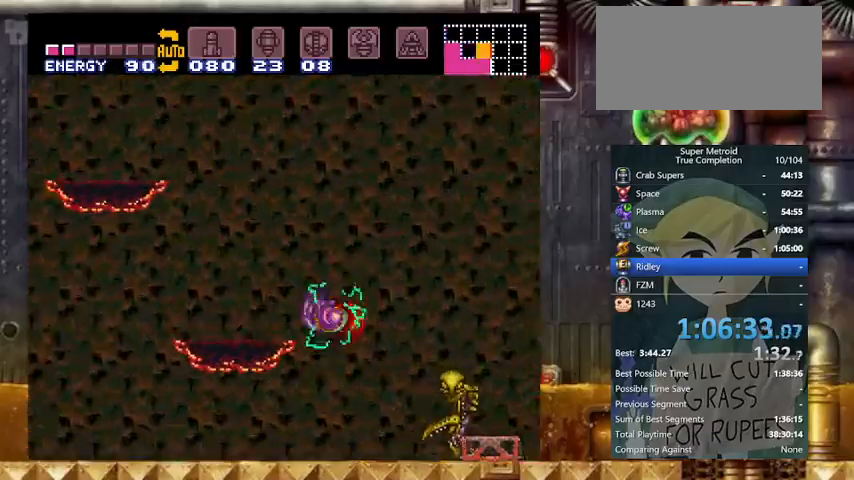
{"buttons": ["Y", "DPAD_LEFT"], "events": [[167, "B", "up"], [233, "L1", "down"], [267, "DPAD_LEFT", "up"], [367, "L1", "up"], [433, "DPAD_LEFT", "down"]]}
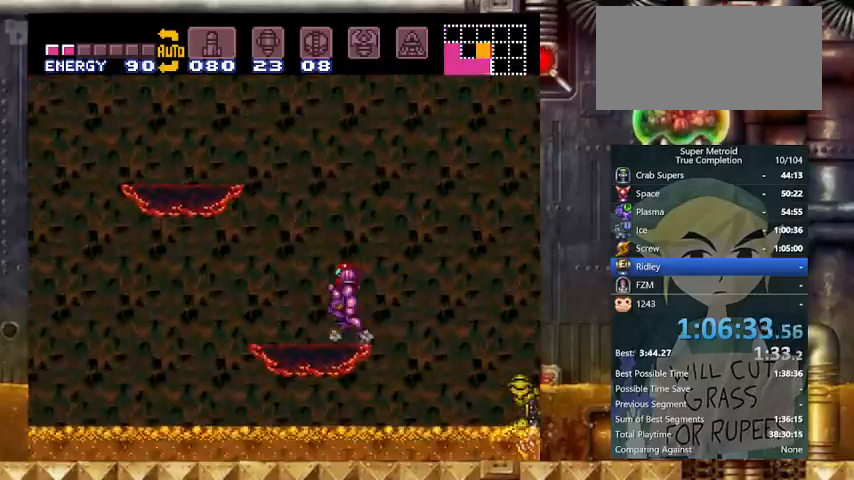
{"buttons": ["Y", "L1", "DPAD_LEFT"], "events": [[67, "B", "down"], [400, "B", "up"], [500, "L1", "down"]]}
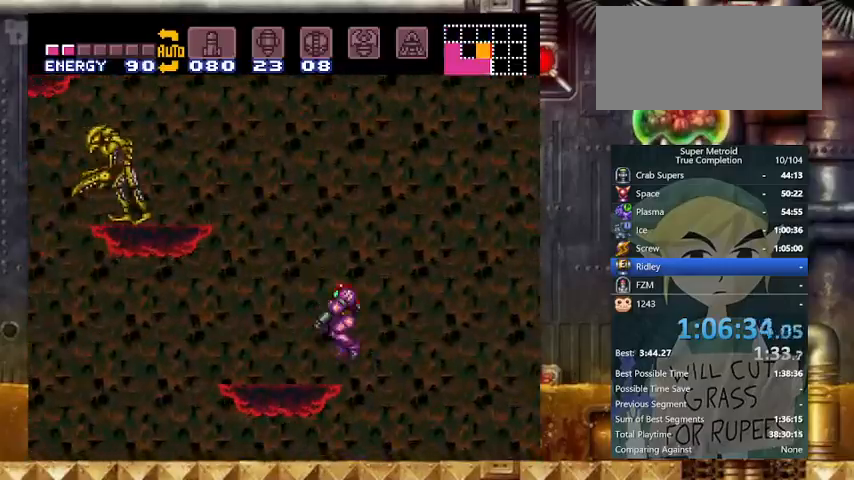
{"buttons": ["B", "Y", "DPAD_LEFT"], "events": [[67, "L1", "up"], [233, "B", "down"]]}
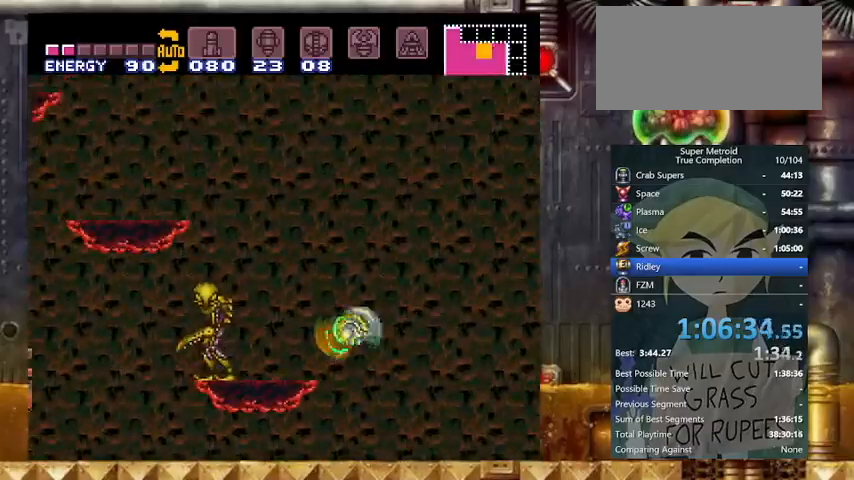
{"buttons": ["Y", "DPAD_LEFT"], "events": [[167, "B", "up"]]}
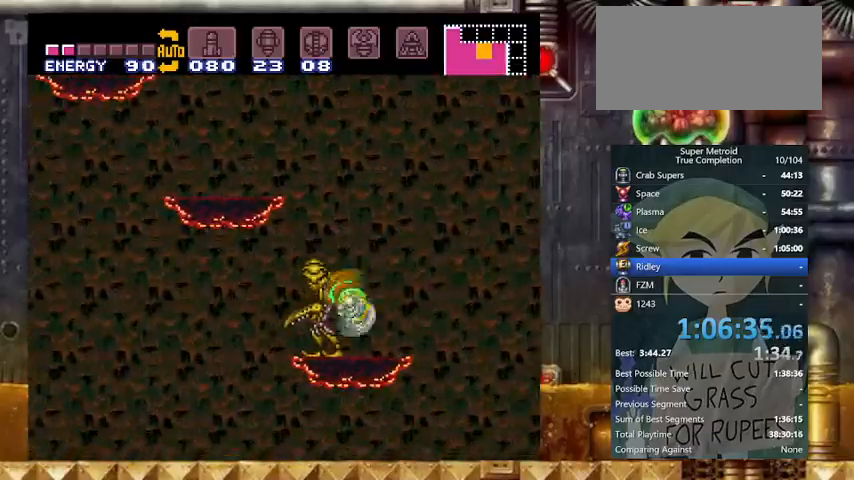
{"buttons": ["B", "Y", "DPAD_RIGHT"], "events": [[33, "DPAD_RIGHT", "down"], [67, "DPAD_LEFT", "up"], [400, "B", "down"]]}
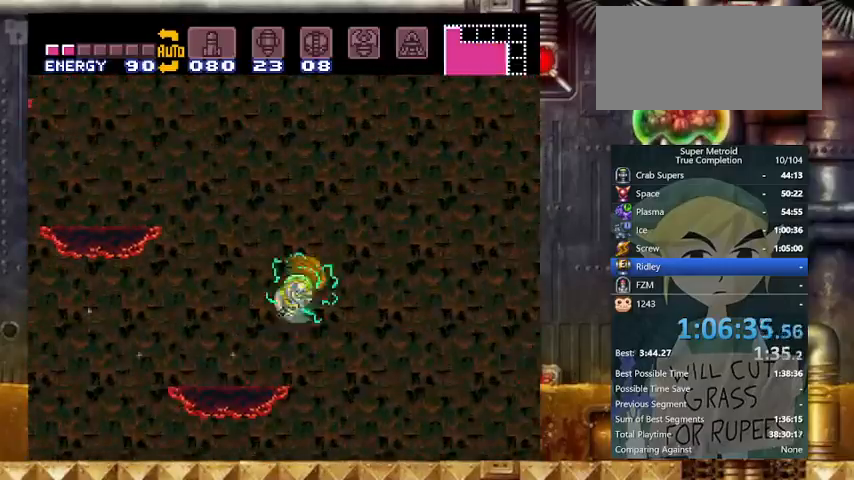
{"buttons": ["Y", "DPAD_LEFT"], "events": [[267, "DPAD_LEFT", "down"], [267, "DPAD_RIGHT", "up"], [500, "B", "up"]]}
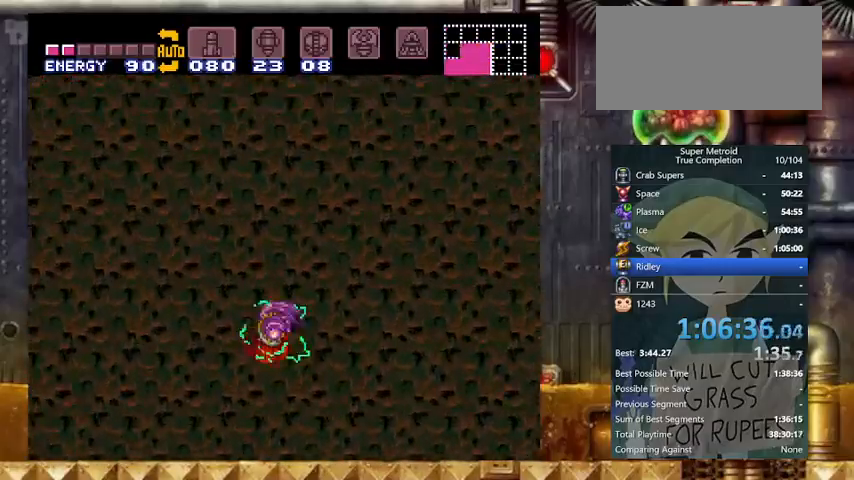
{"buttons": ["B", "Y", "DPAD_LEFT"], "events": [[467, "B", "down"]]}
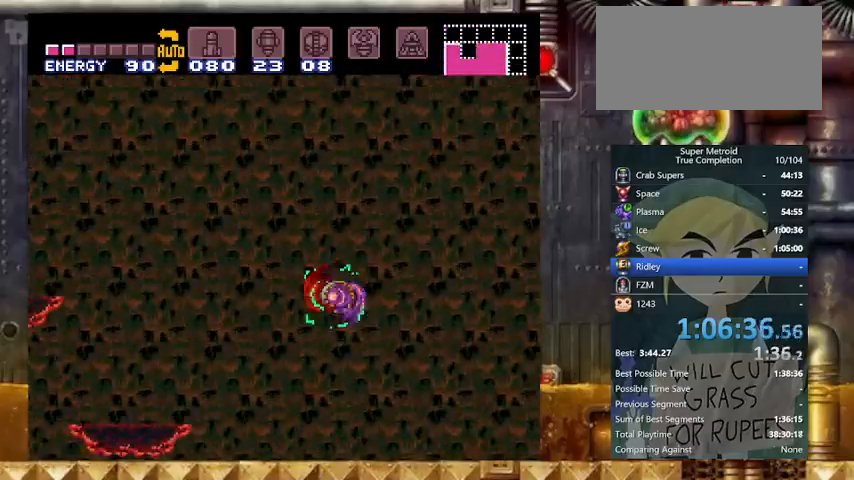
{"buttons": ["Y", "DPAD_LEFT"], "events": [[267, "B", "up"]]}
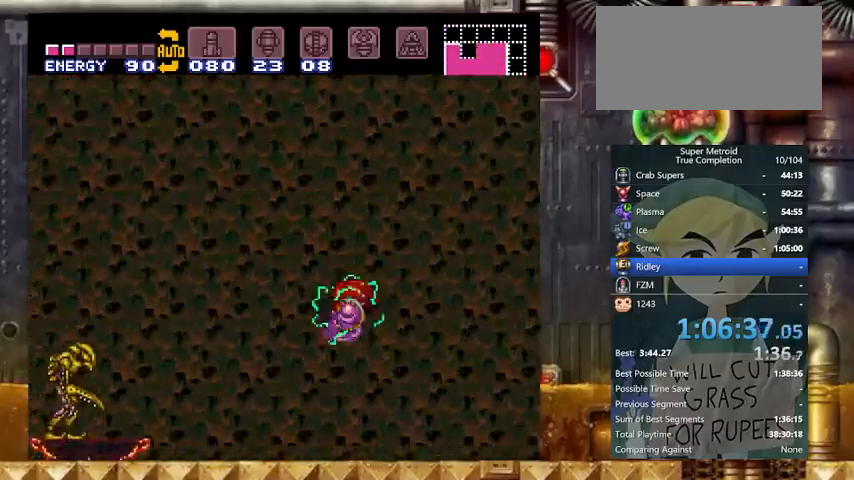
{"buttons": ["Y", "DPAD_LEFT"], "events": [[333, "X", "down"], [467, "X", "up"]]}
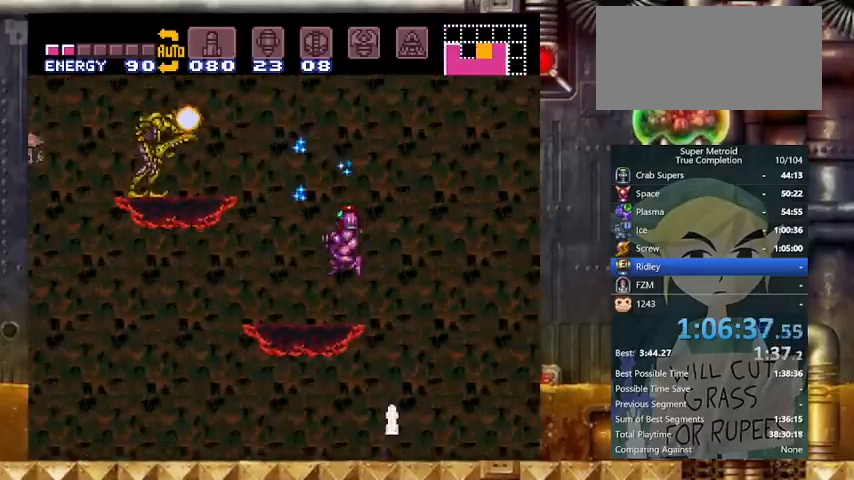
{"buttons": ["B", "Y", "DPAD_LEFT"], "events": [[233, "B", "down"]]}
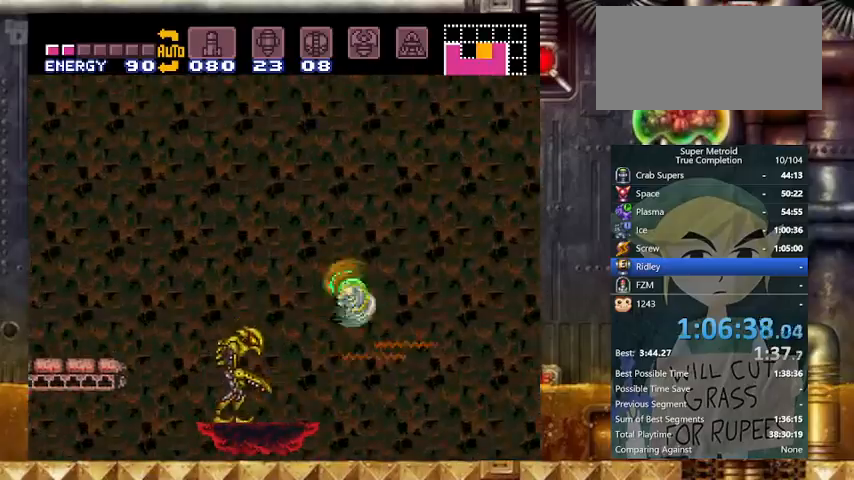
{"buttons": ["Y", "DPAD_LEFT"], "events": [[433, "B", "up"]]}
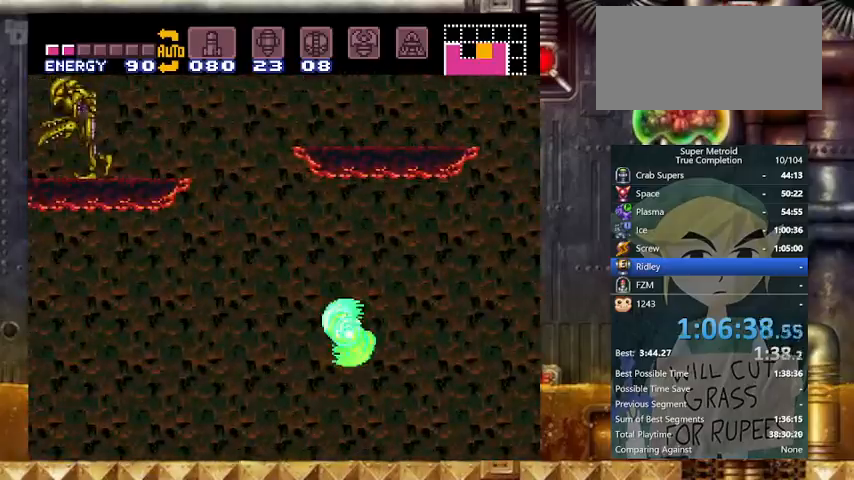
{"buttons": ["B", "Y", "DPAD_LEFT"], "events": [[400, "B", "down"]]}
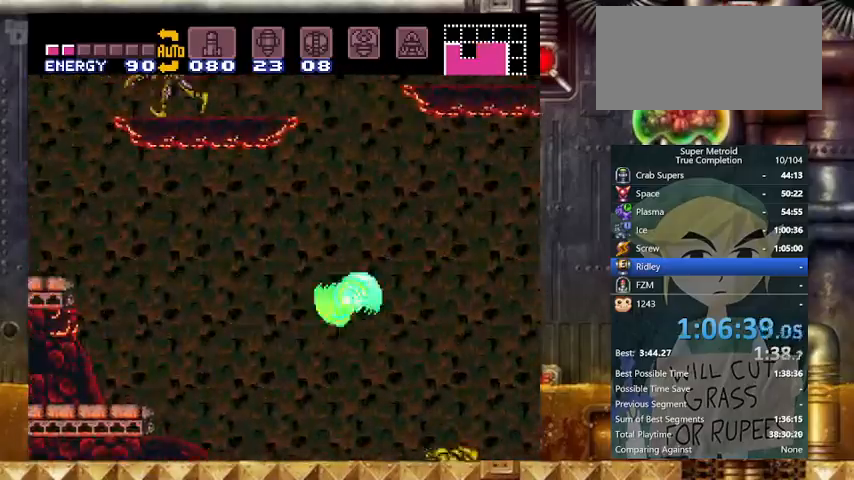
{"buttons": ["B", "Y", "DPAD_LEFT"], "events": [[133, "B", "up"], [500, "B", "down"]]}
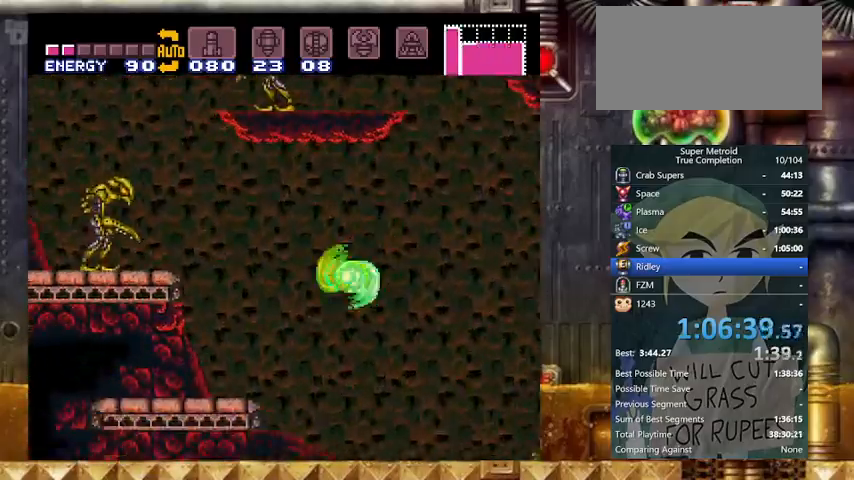
{"buttons": ["Y", "DPAD_LEFT"], "events": [[100, "B", "up"]]}
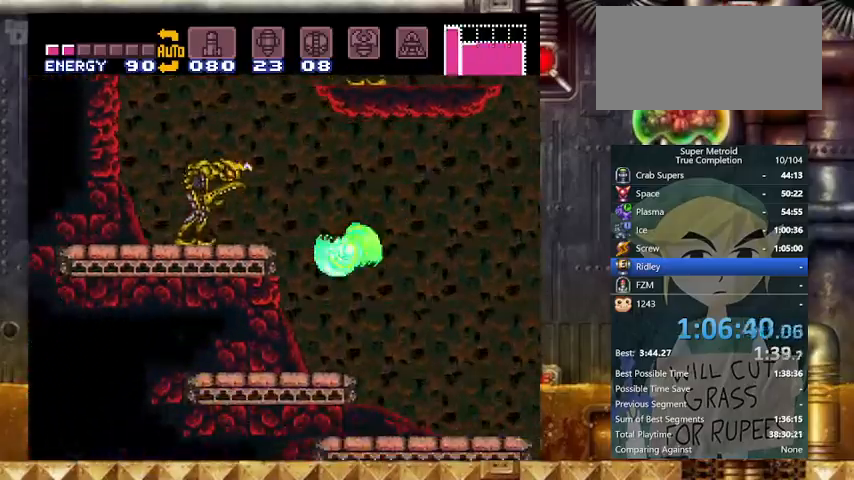
{"buttons": ["B", "Y", "DPAD_RIGHT"], "events": [[133, "B", "down"], [300, "DPAD_RIGHT", "down"], [367, "DPAD_LEFT", "up"]]}
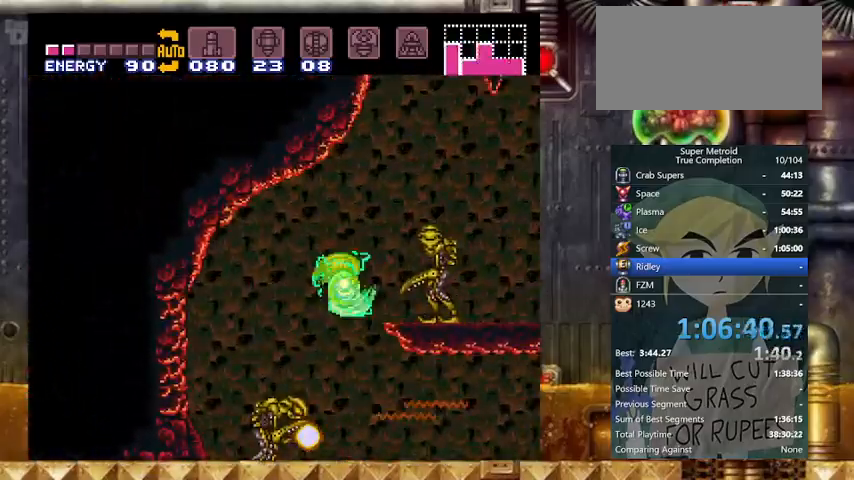
{"buttons": ["Y", "DPAD_RIGHT"], "events": [[167, "B", "up"]]}
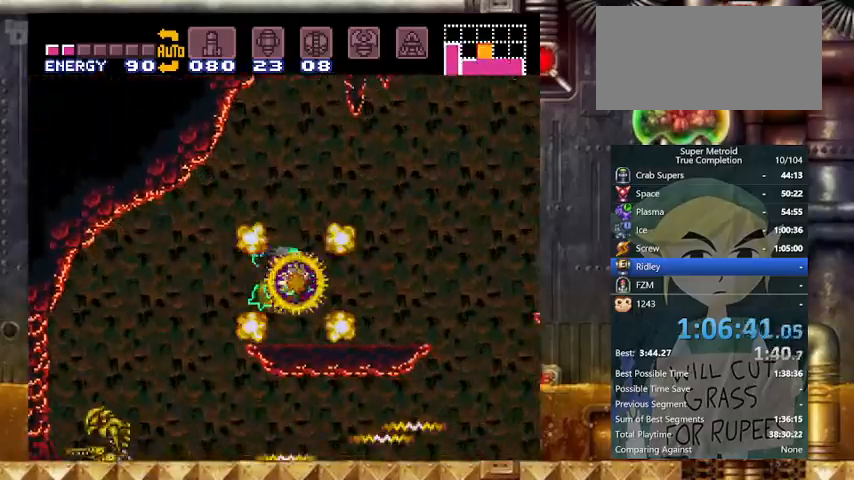
{"buttons": ["B", "Y", "DPAD_RIGHT"], "events": [[67, "X", "down"], [200, "X", "up"], [433, "B", "down"]]}
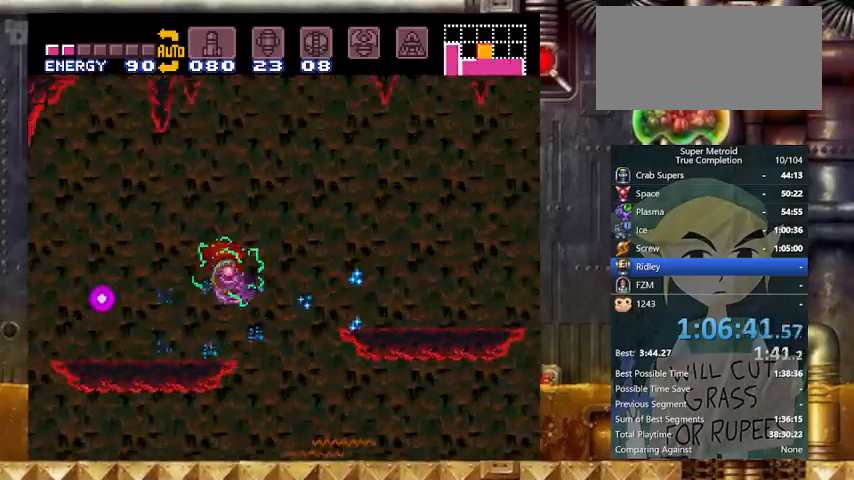
{"buttons": ["X", "Y", "DPAD_RIGHT"], "events": [[133, "B", "up"], [467, "X", "down"]]}
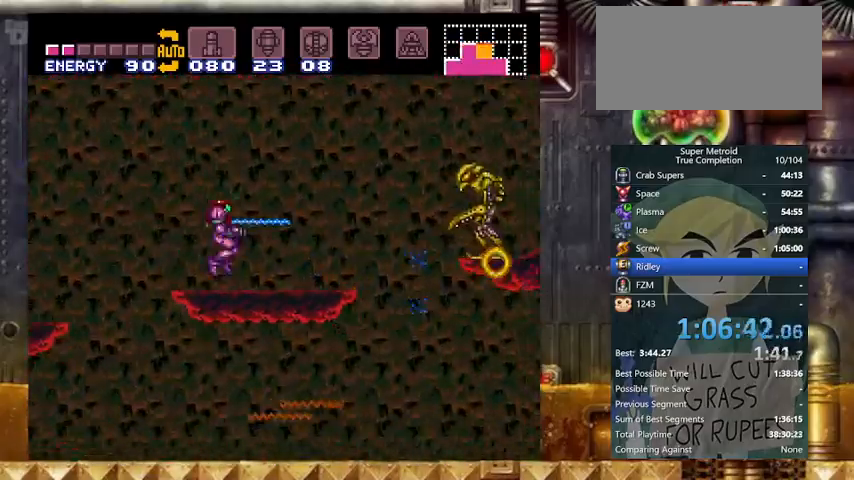
{"buttons": ["B", "Y", "DPAD_RIGHT"], "events": [[67, "X", "up"], [367, "B", "down"]]}
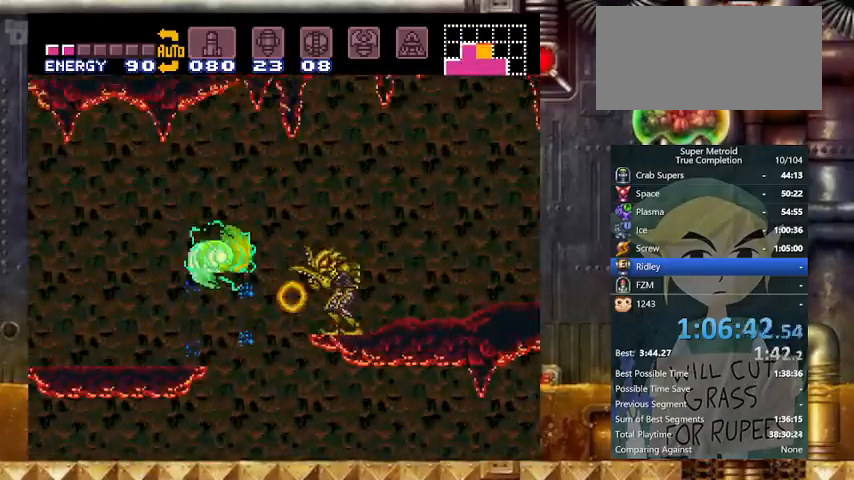
{"buttons": ["Y", "DPAD_RIGHT"], "events": [[100, "B", "up"]]}
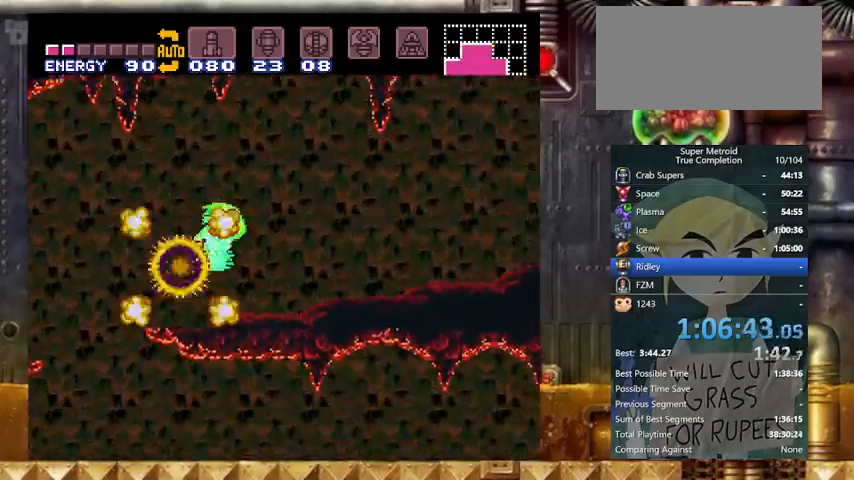
{"buttons": ["X", "Y", "L1", "DPAD_RIGHT"], "events": [[33, "X", "down"], [267, "L1", "down"], [400, "R1", "down"], [467, "R1", "up"]]}
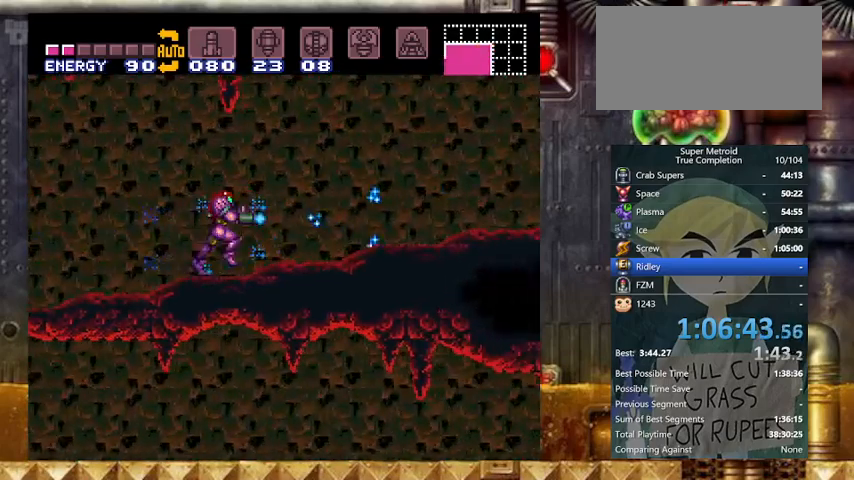
{"buttons": ["X", "Y", "L1", "DPAD_RIGHT"], "events": [[33, "R1", "down"], [67, "L1", "up"], [133, "R1", "up"], [233, "L1", "down"], [233, "R1", "down"], [267, "R1", "up"]]}
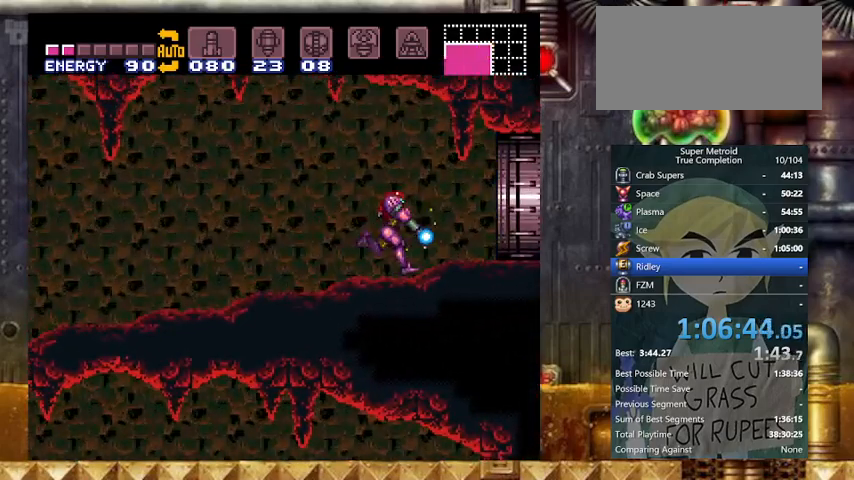
{"buttons": ["X", "Y", "L1", "DPAD_RIGHT"], "events": []}
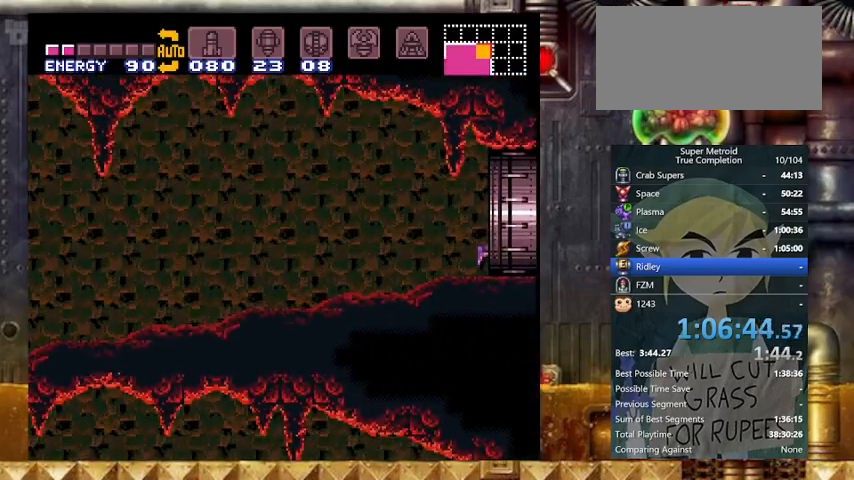
{"buttons": ["Y", "L1", "DPAD_RIGHT"], "events": [[33, "X", "up"]]}
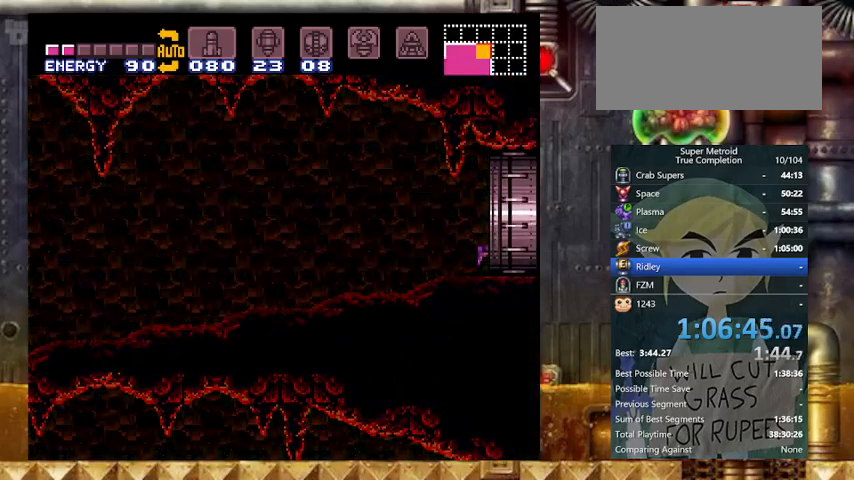
{"buttons": ["Y", "L1", "DPAD_RIGHT"], "events": []}
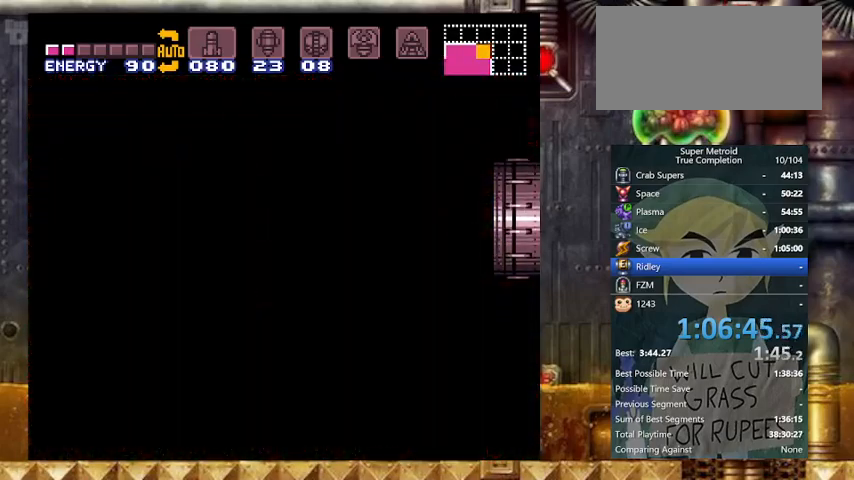
{"buttons": ["Y", "L1", "DPAD_RIGHT"], "events": []}
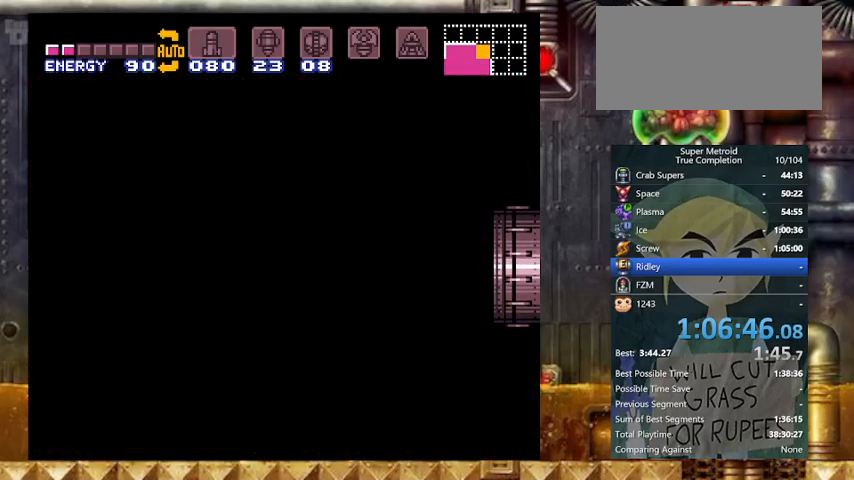
{"buttons": ["Y", "L1", "DPAD_RIGHT"], "events": []}